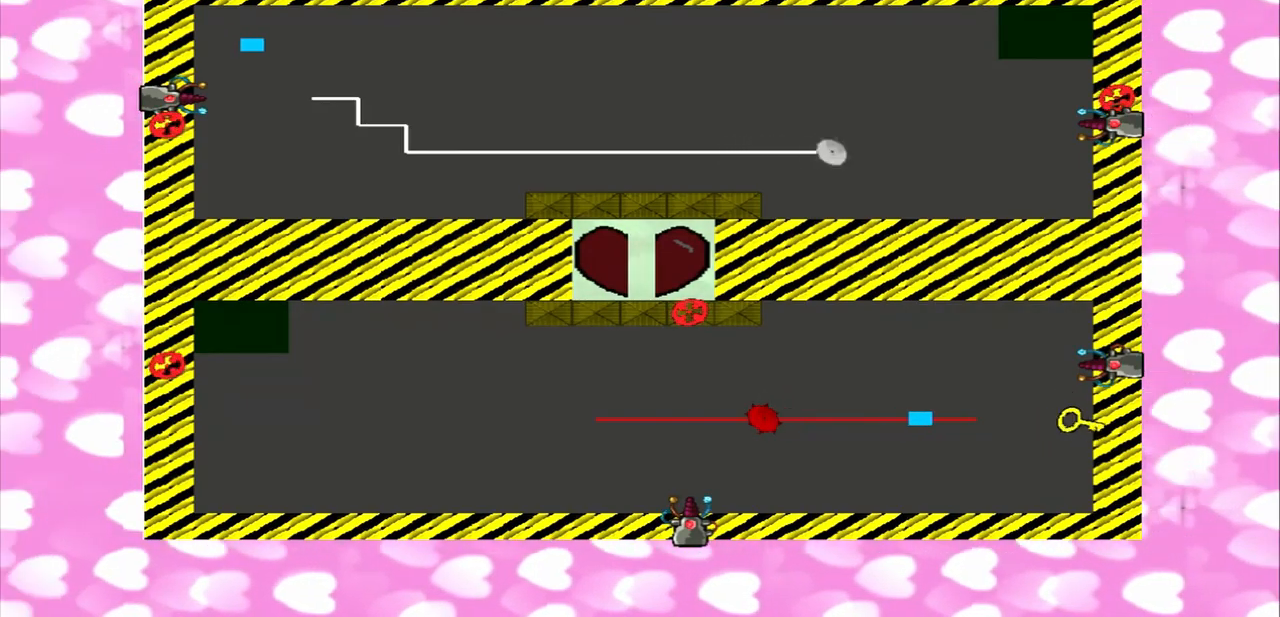
Gameplay with a controller (PlayStation layout); each line is a JSON object with the inputs held at the frame after it (dt_ms = milliseconds from this image to that frame). "events" lists button and stick changes between this image and that frame as [ms after this image, input, new state], when the widget could be followed in between. Not read: L3 R3.
{"dt_ms": 459, "buttons": [], "left_stick": "center", "right_stick": "center", "events": [[126, "left_stick", "left"], [376, "left_stick", "center"]]}
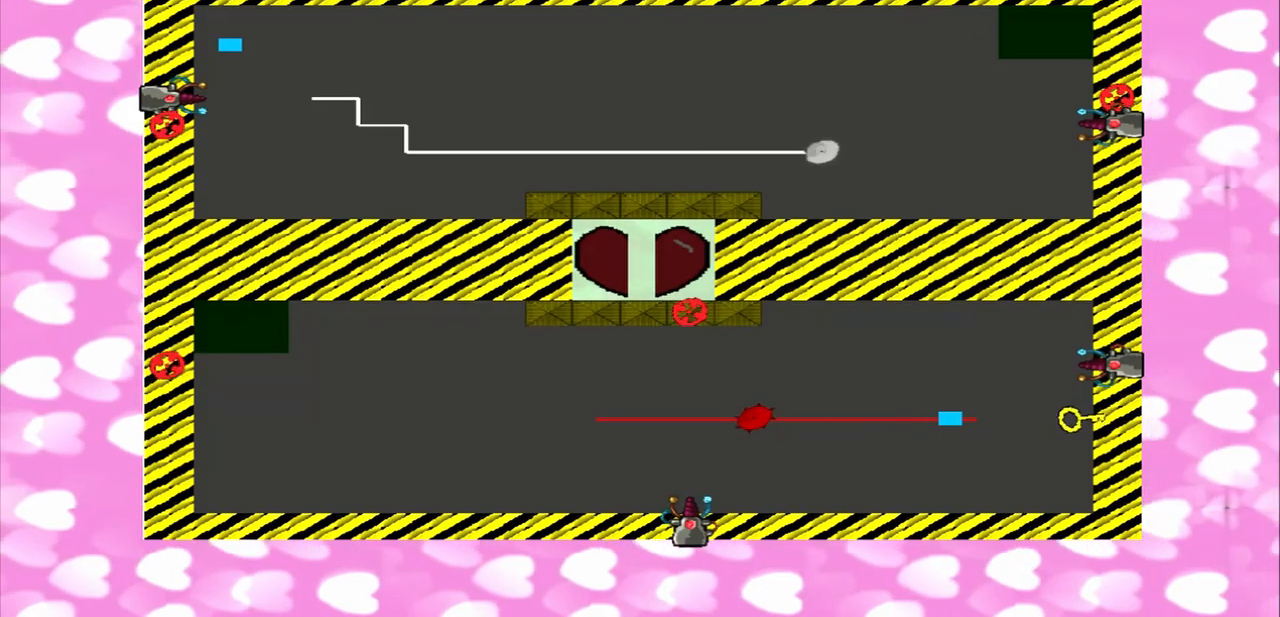
{"dt_ms": 500, "buttons": [], "left_stick": "left", "right_stick": "center", "events": [[250, "left_stick", "left"]]}
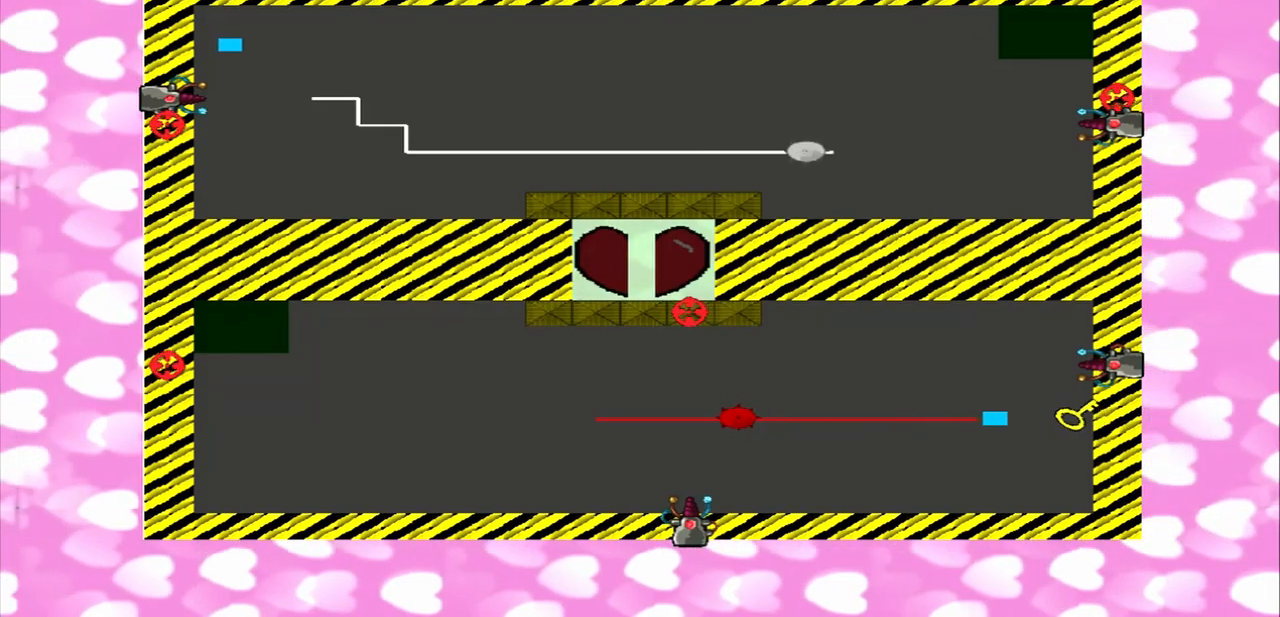
{"dt_ms": 1000, "buttons": [], "left_stick": "center", "right_stick": "center"}
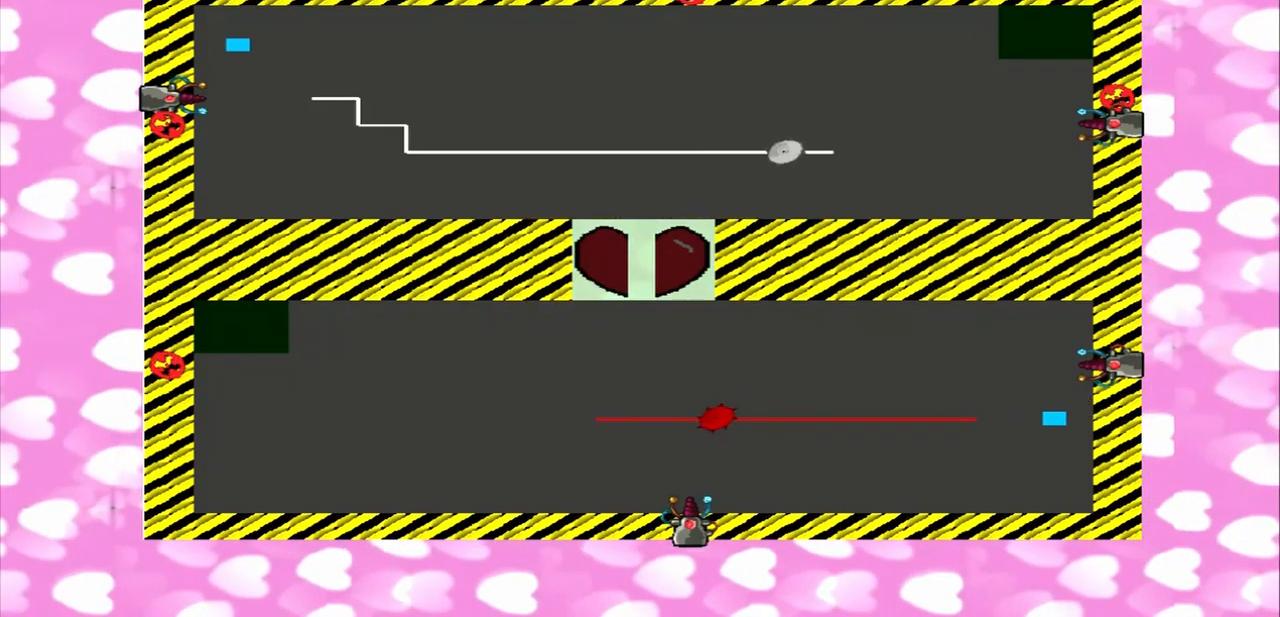
{"dt_ms": 500, "buttons": [], "left_stick": "center", "right_stick": "center", "events": [[209, "left_stick", "left"], [500, "left_stick", "center"]]}
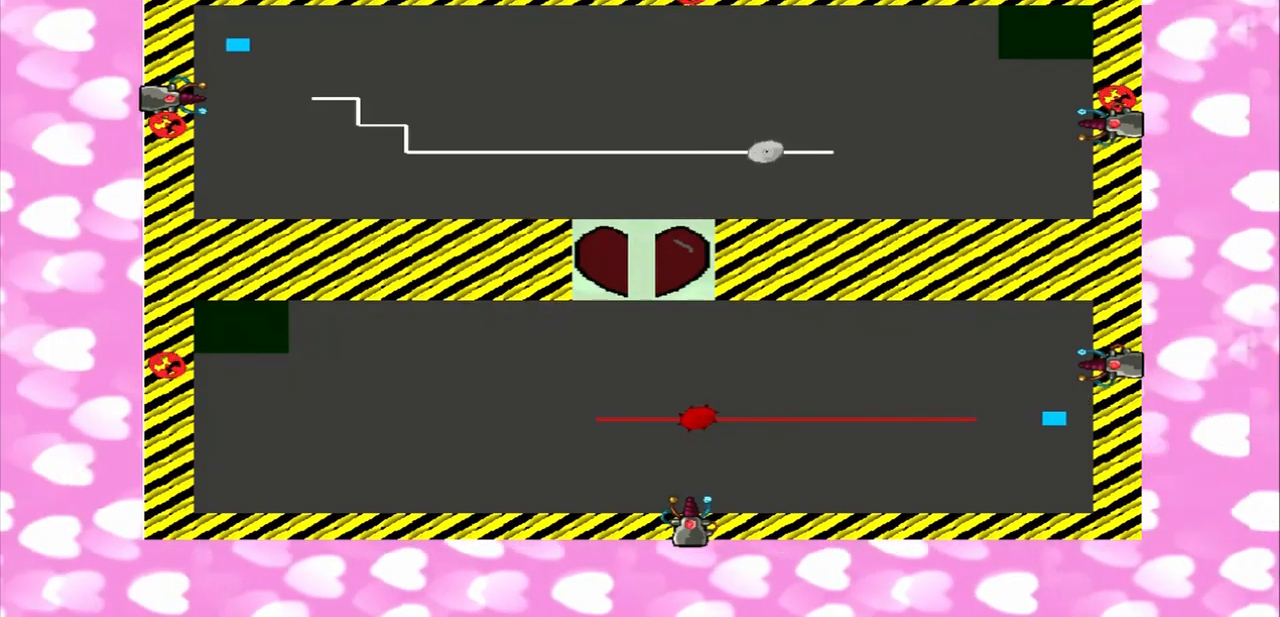
{"dt_ms": 500, "buttons": [], "left_stick": "left", "right_stick": "center", "events": [[375, "left_stick", "left"]]}